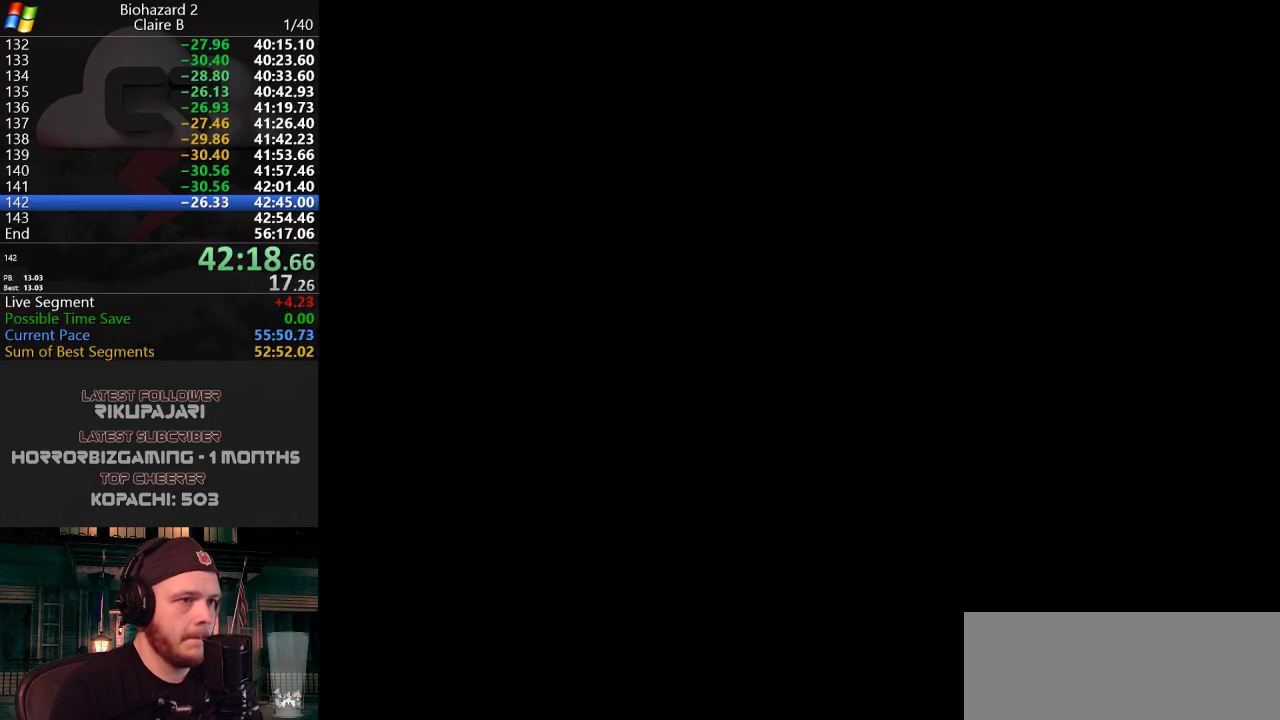
Gameplay with keyboard; each line is a JSON object with the keys held at the frame after it. "events" lists presses ("down") and releases ("up") of "a", "d", "g", "h", "j", "s", "w" and "y" between this image and that frame as [ms after this image, input, new state], when the widget could be followed in between. No other keys are recorded. Mouse input is not recorded.
{"keys": [], "events": [[33, "g", "down"], [84, "g", "up"], [134, "g", "down"], [167, "g", "up"], [167, "w", "up"], [317, "j", "up"]]}
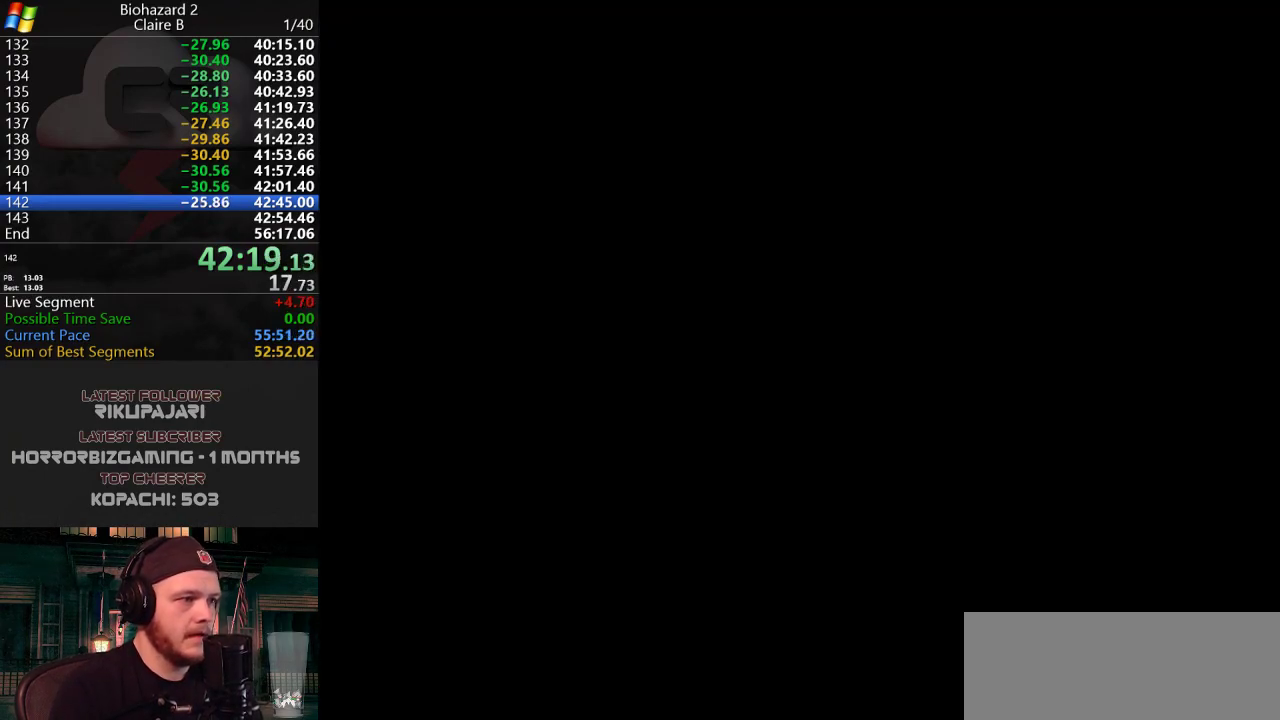
{"keys": [], "events": []}
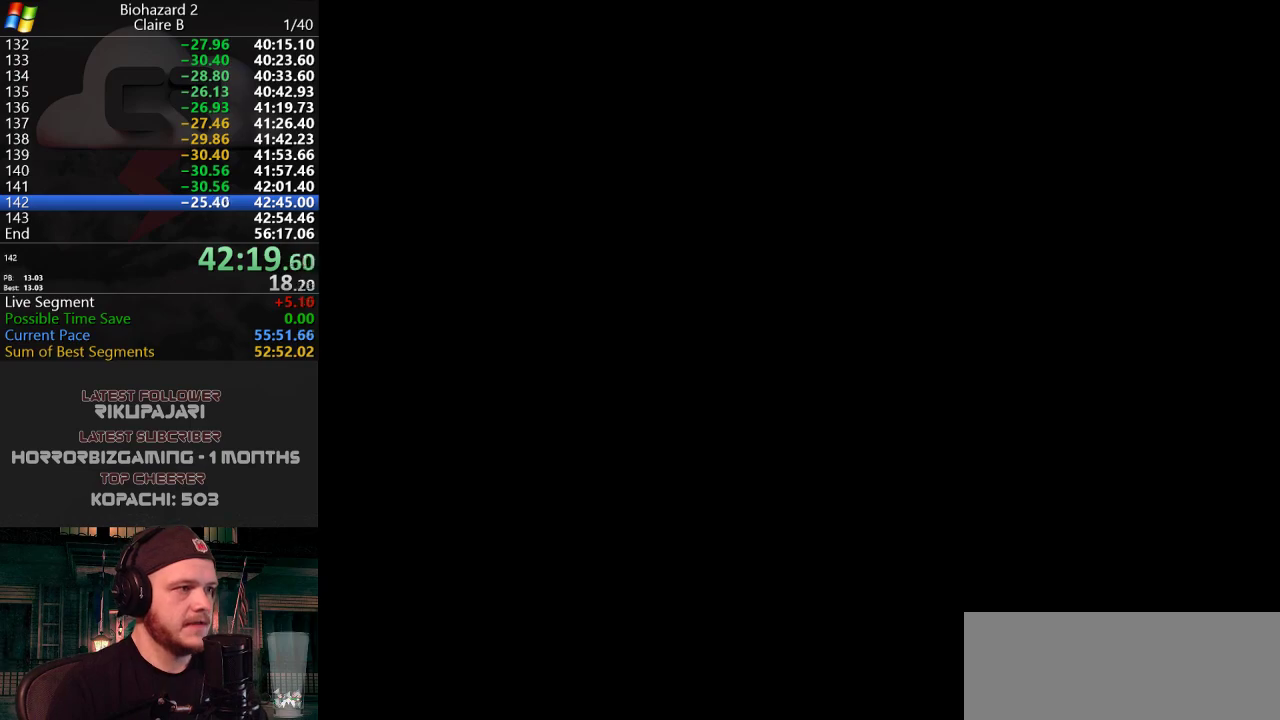
{"keys": [], "events": []}
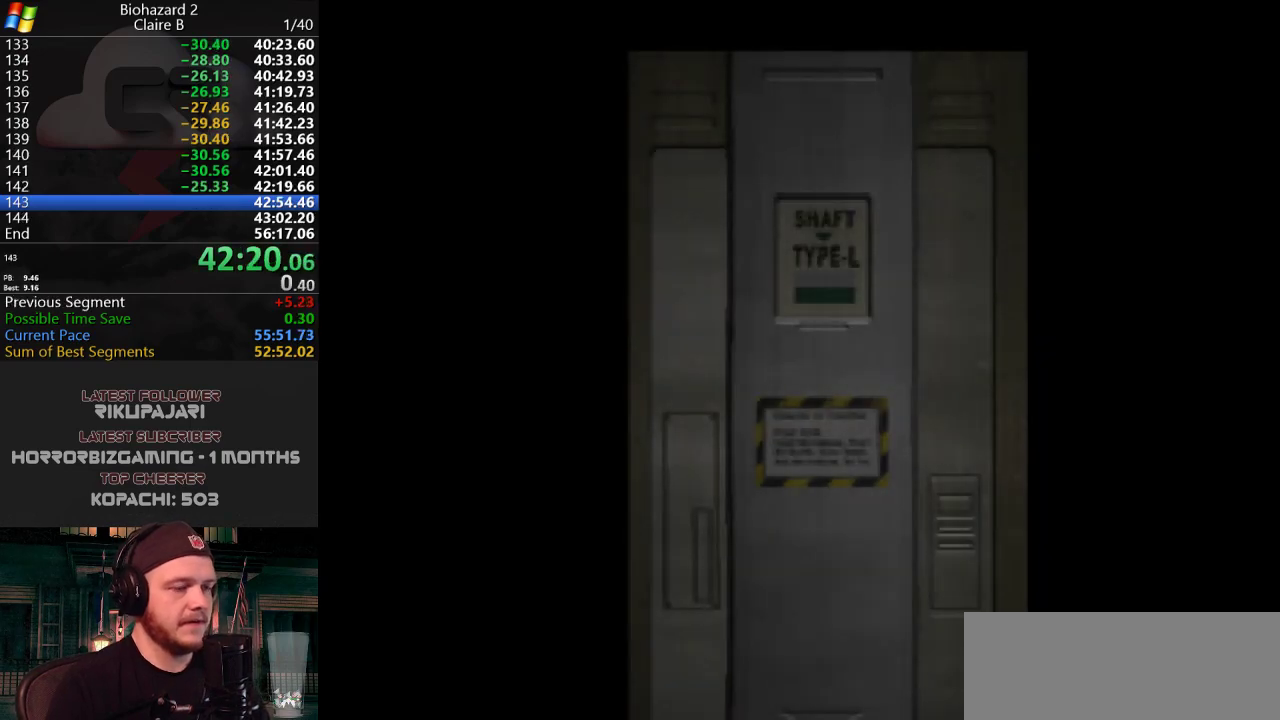
{"keys": [], "events": []}
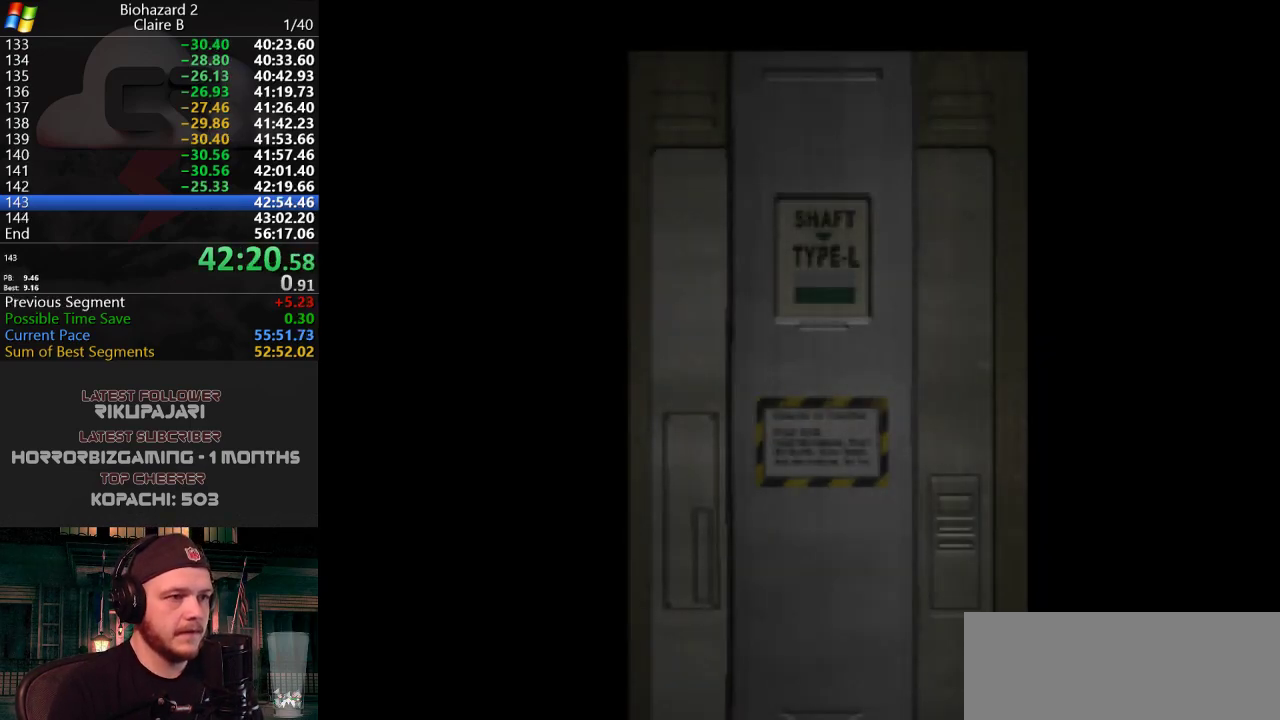
{"keys": [], "events": []}
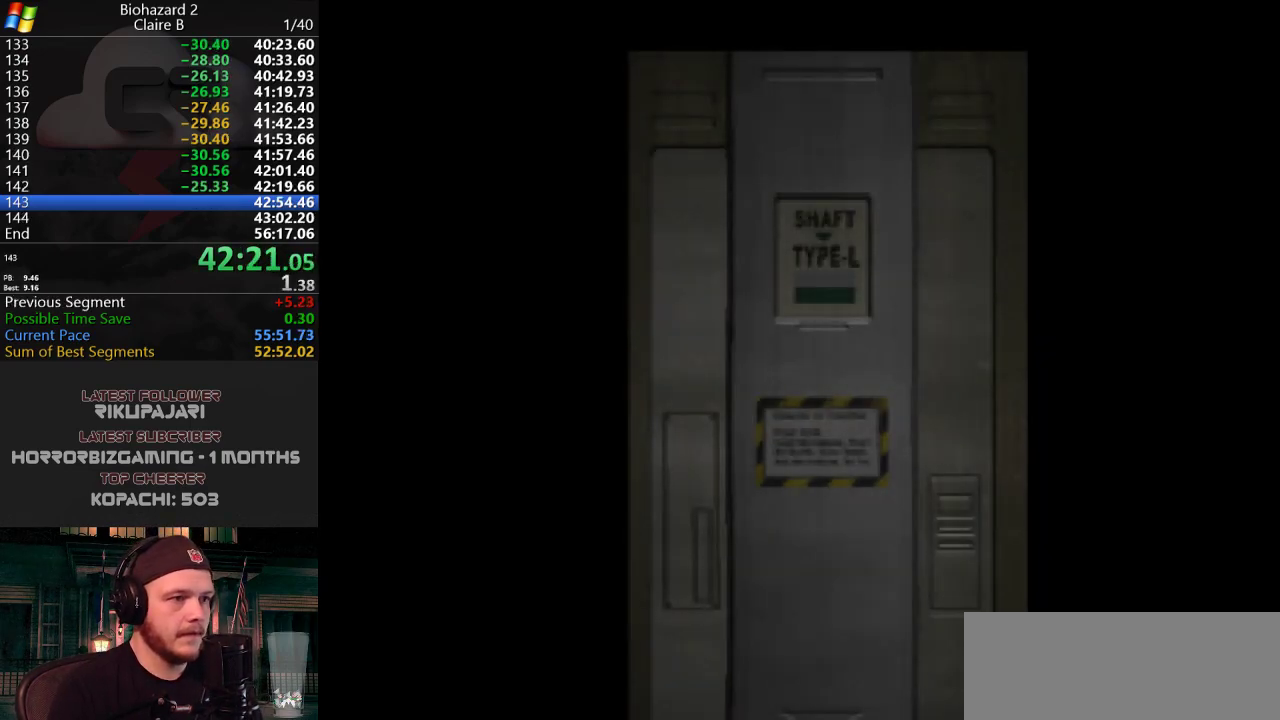
{"keys": ["d", "j", "w"], "events": [[116, "w", "down"], [250, "j", "down"], [350, "d", "down"]]}
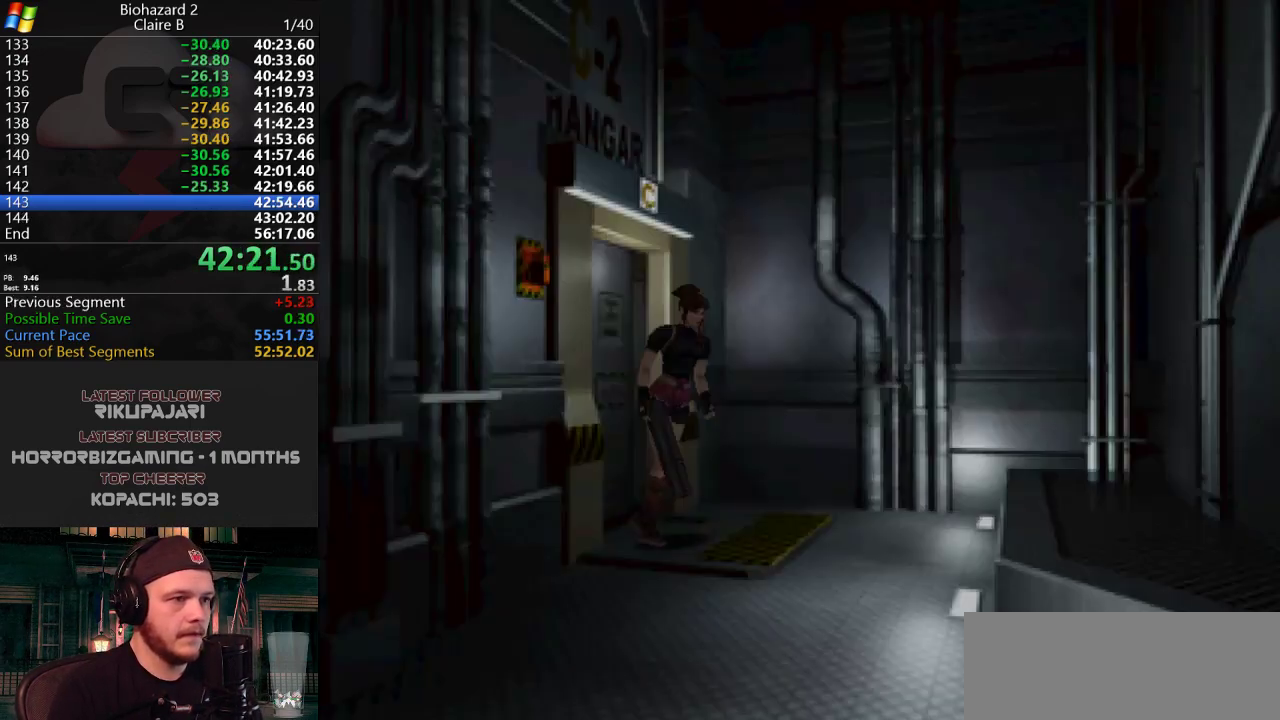
{"keys": ["j", "w"], "events": [[33, "d", "up"], [134, "d", "down"], [167, "d", "up"], [317, "d", "down"], [401, "d", "up"]]}
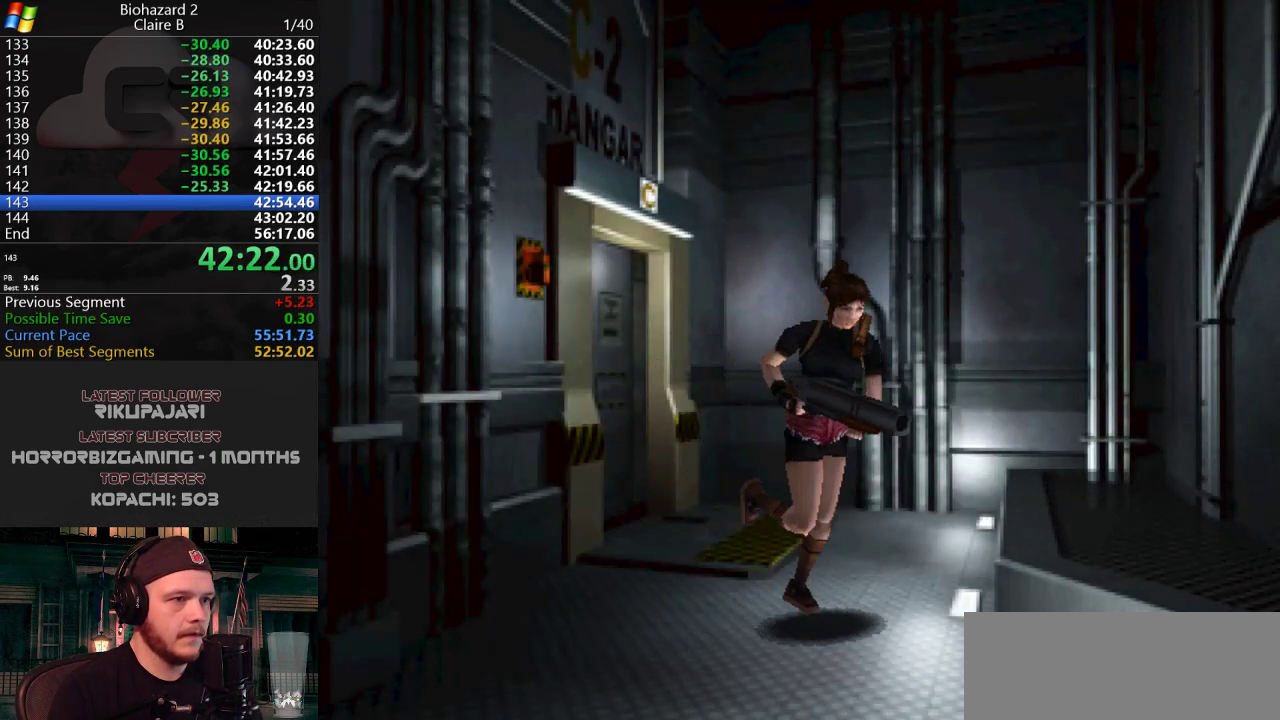
{"keys": ["j", "w"], "events": [[333, "d", "down"], [383, "d", "up"]]}
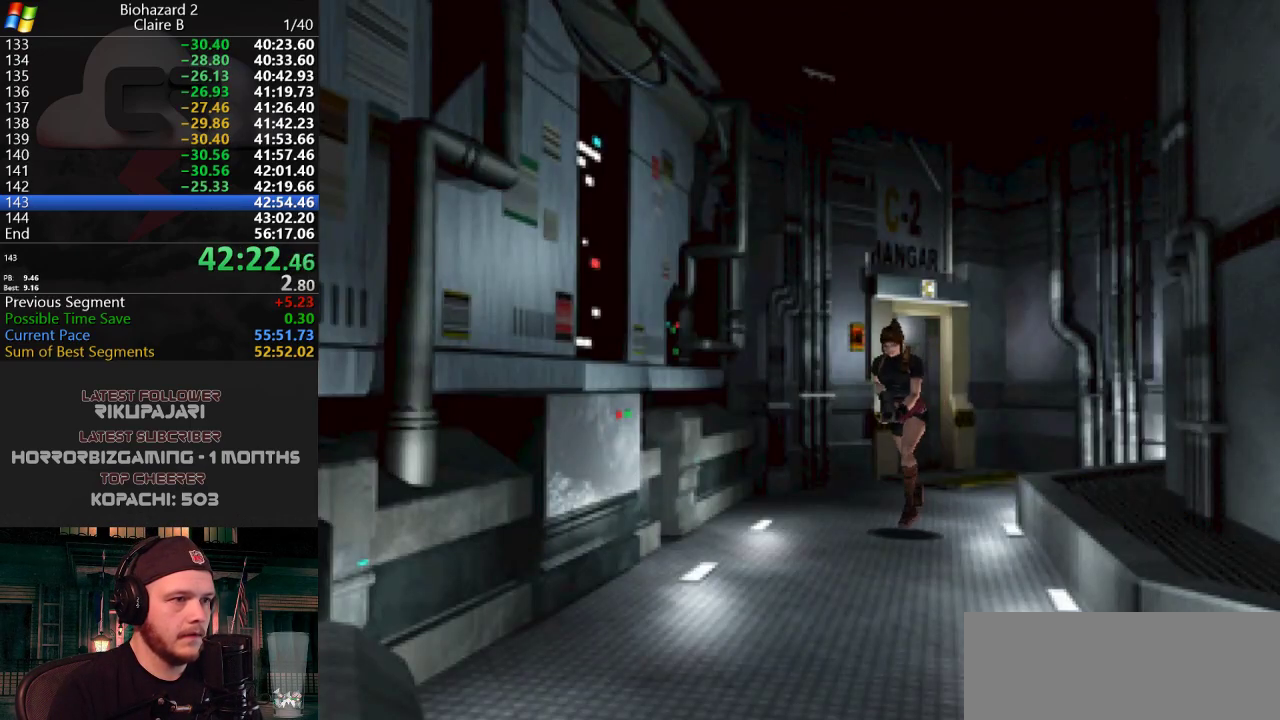
{"keys": ["j", "w"], "events": [[67, "a", "down"], [250, "a", "up"], [350, "a", "down"], [401, "a", "up"]]}
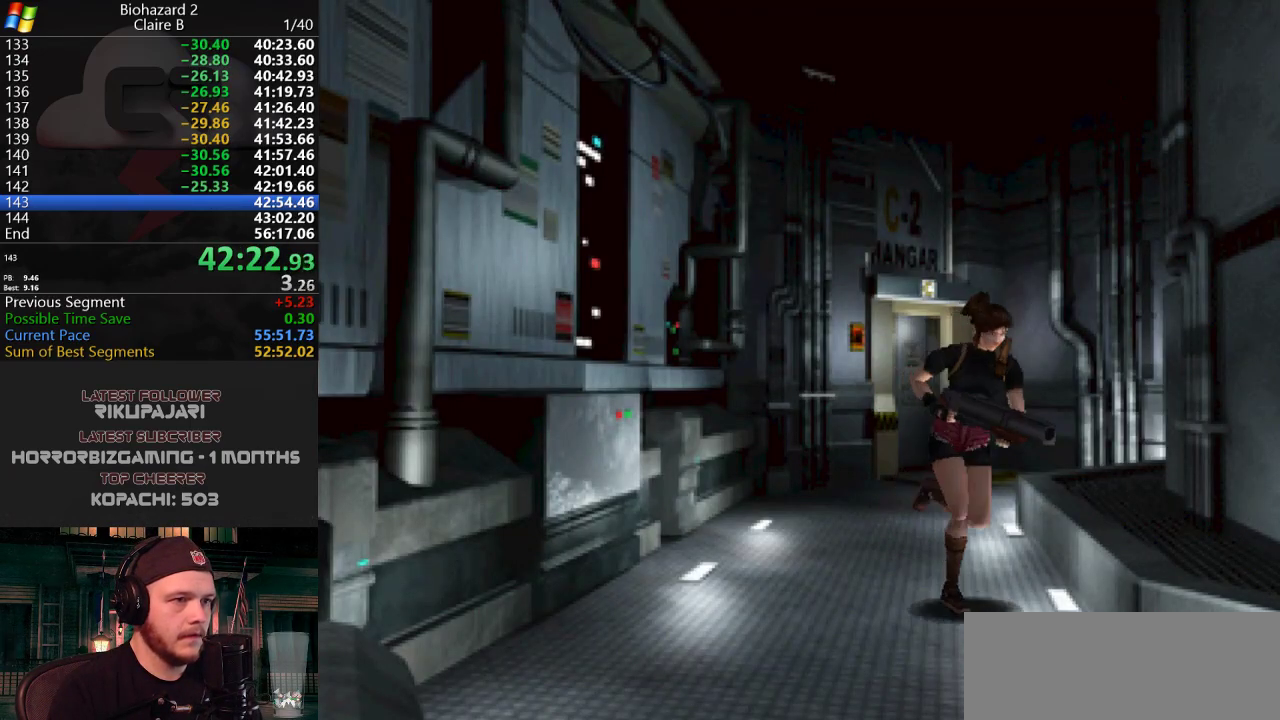
{"keys": ["a", "j", "w"], "events": [[217, "d", "down"], [267, "d", "up"], [367, "a", "down"]]}
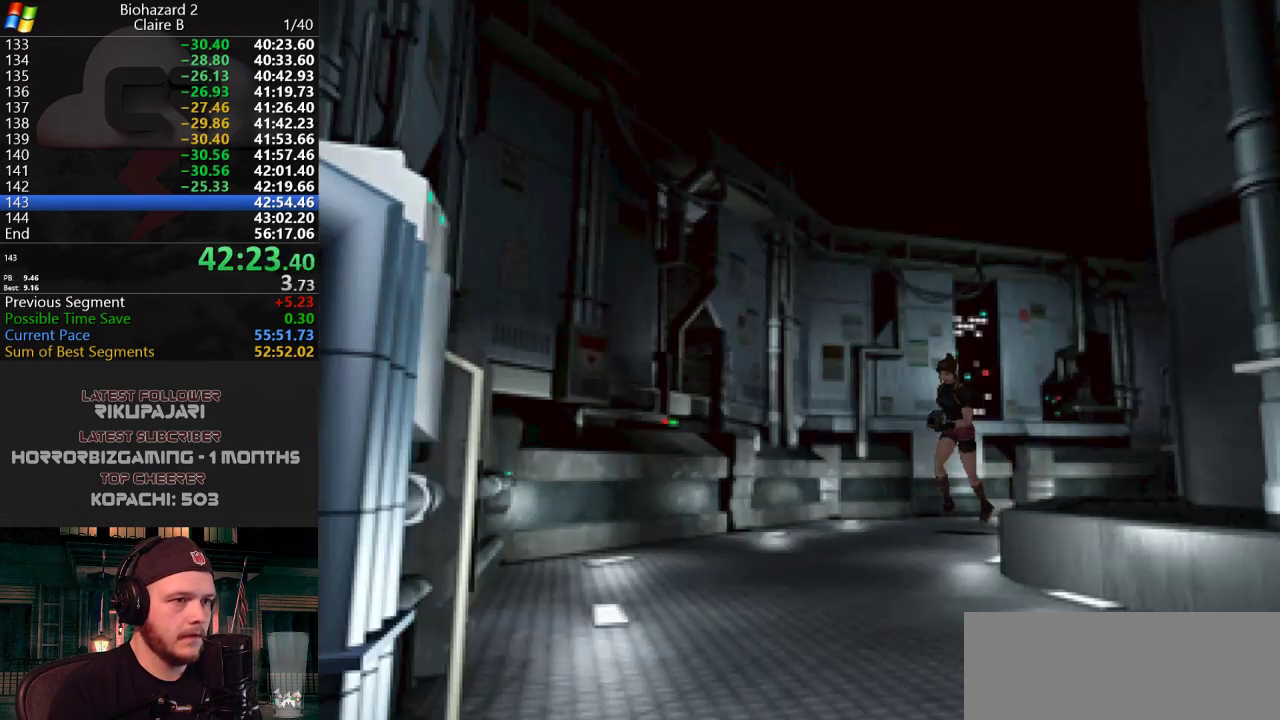
{"keys": ["j", "w"], "events": [[33, "a", "up"], [134, "a", "down"], [267, "a", "up"]]}
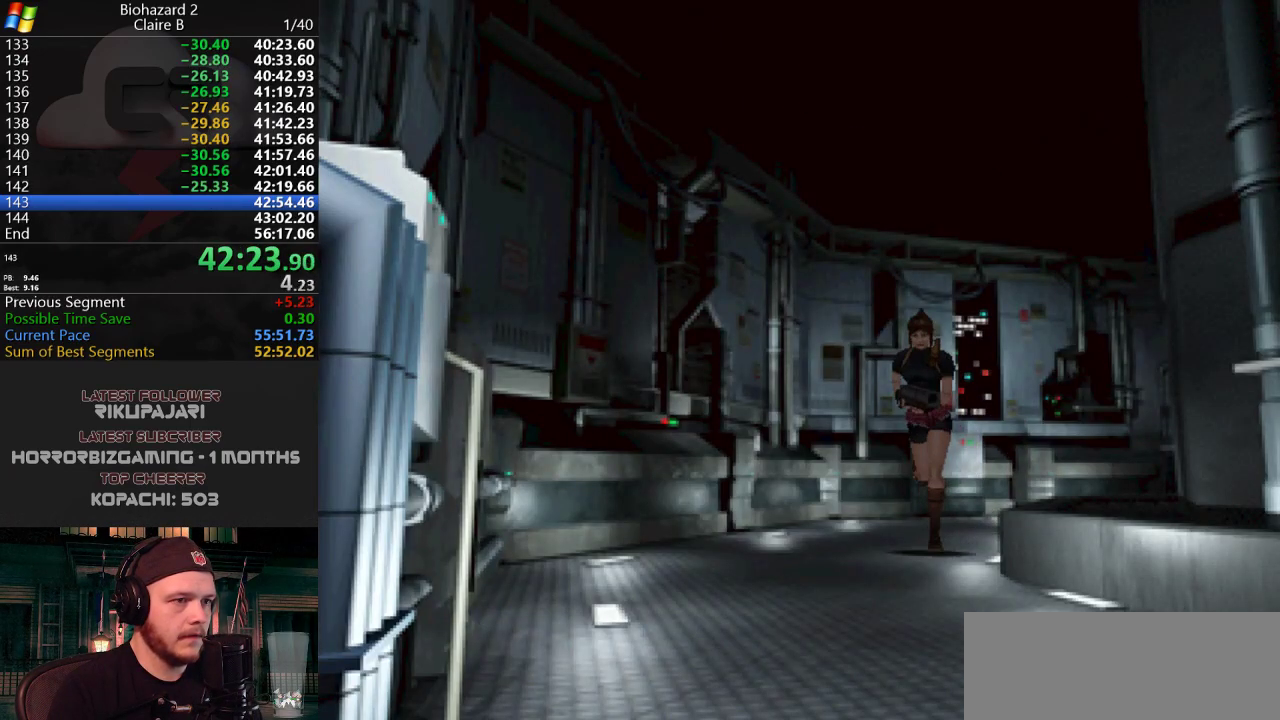
{"keys": ["j", "w"], "events": [[150, "a", "down"], [283, "a", "up"], [383, "a", "down"], [467, "a", "up"]]}
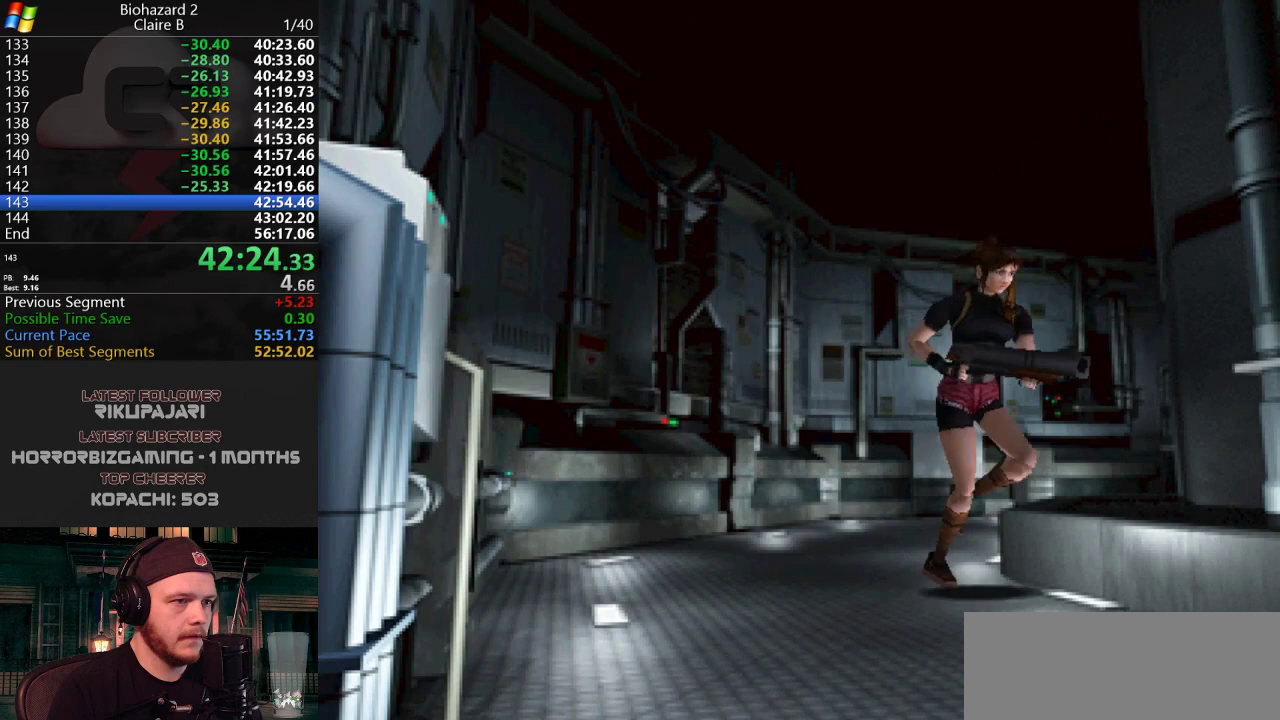
{"keys": ["j", "w"], "events": []}
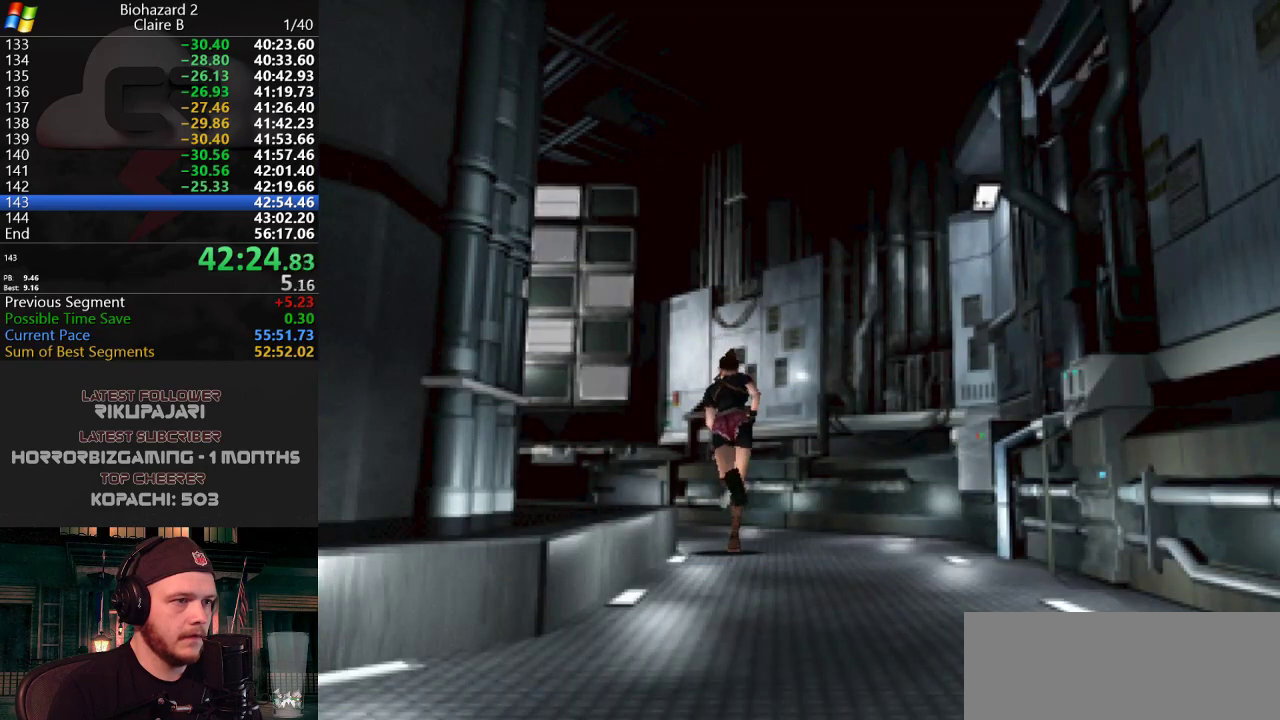
{"keys": ["j", "w"], "events": [[133, "a", "down"], [367, "a", "up"]]}
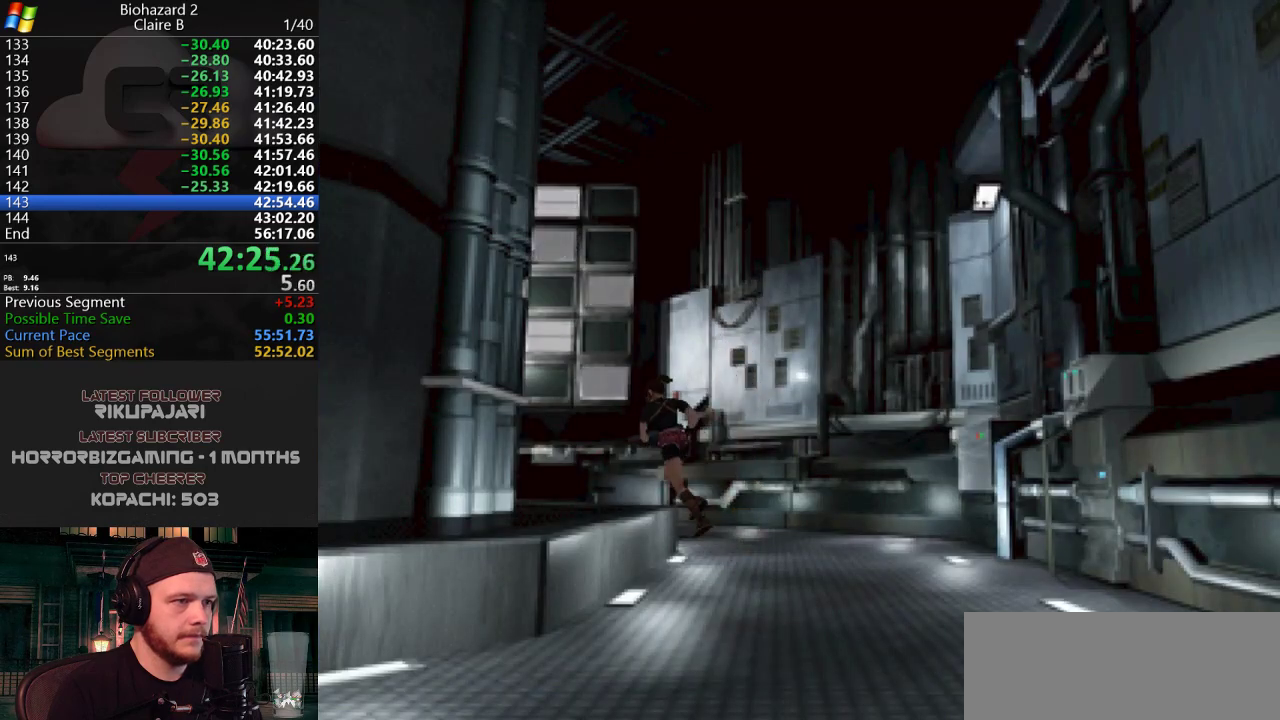
{"keys": ["a", "j", "w"], "events": [[467, "a", "down"]]}
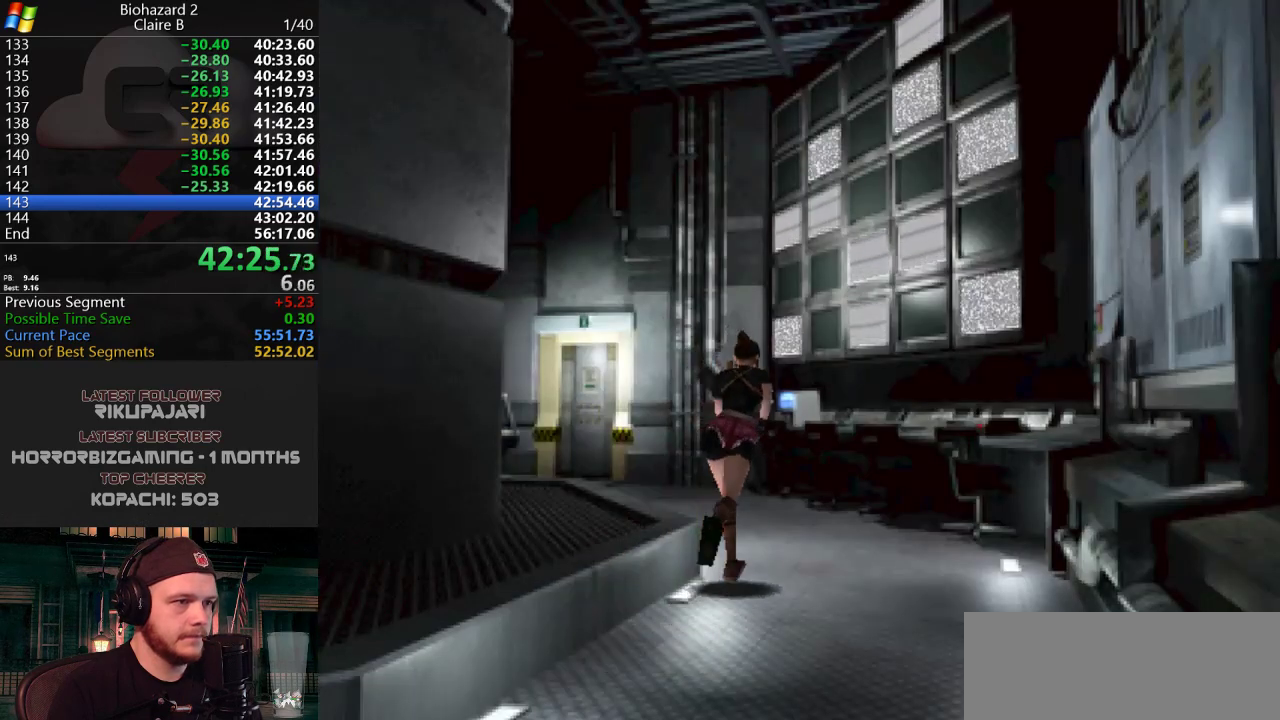
{"keys": ["j", "w"], "events": [[116, "a", "up"], [250, "a", "down"], [350, "a", "up"]]}
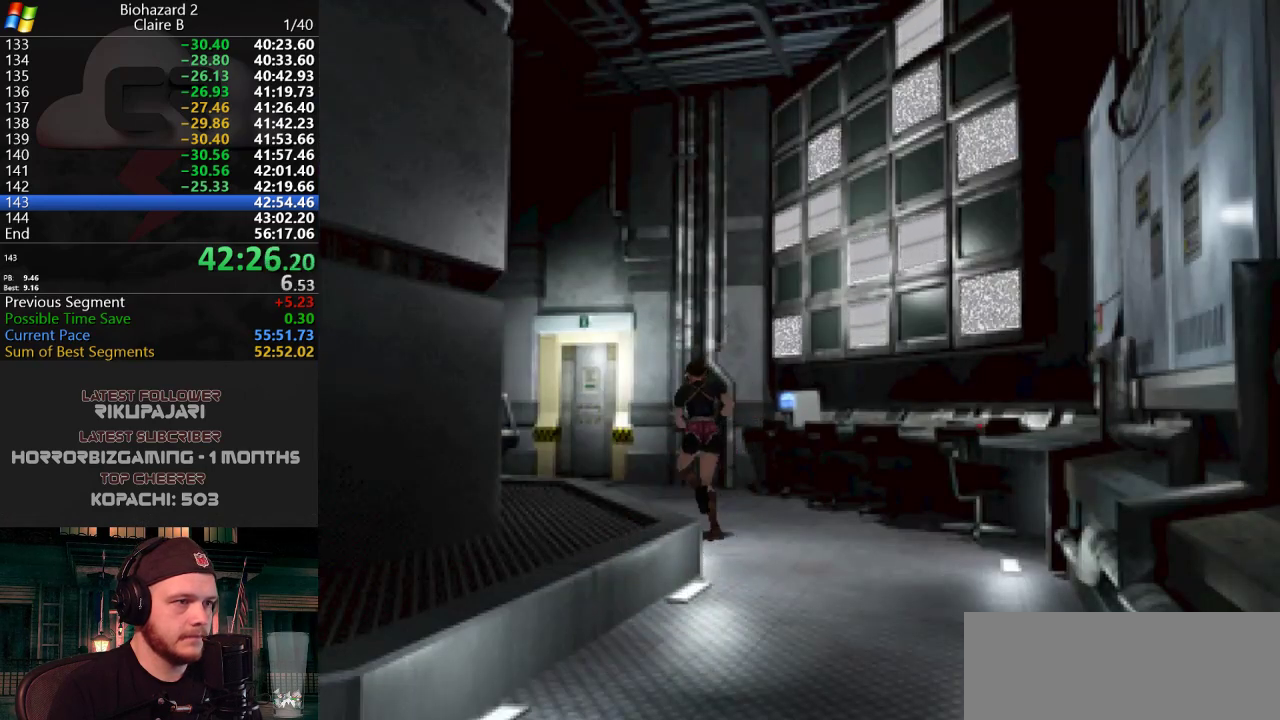
{"keys": ["j", "w"], "events": []}
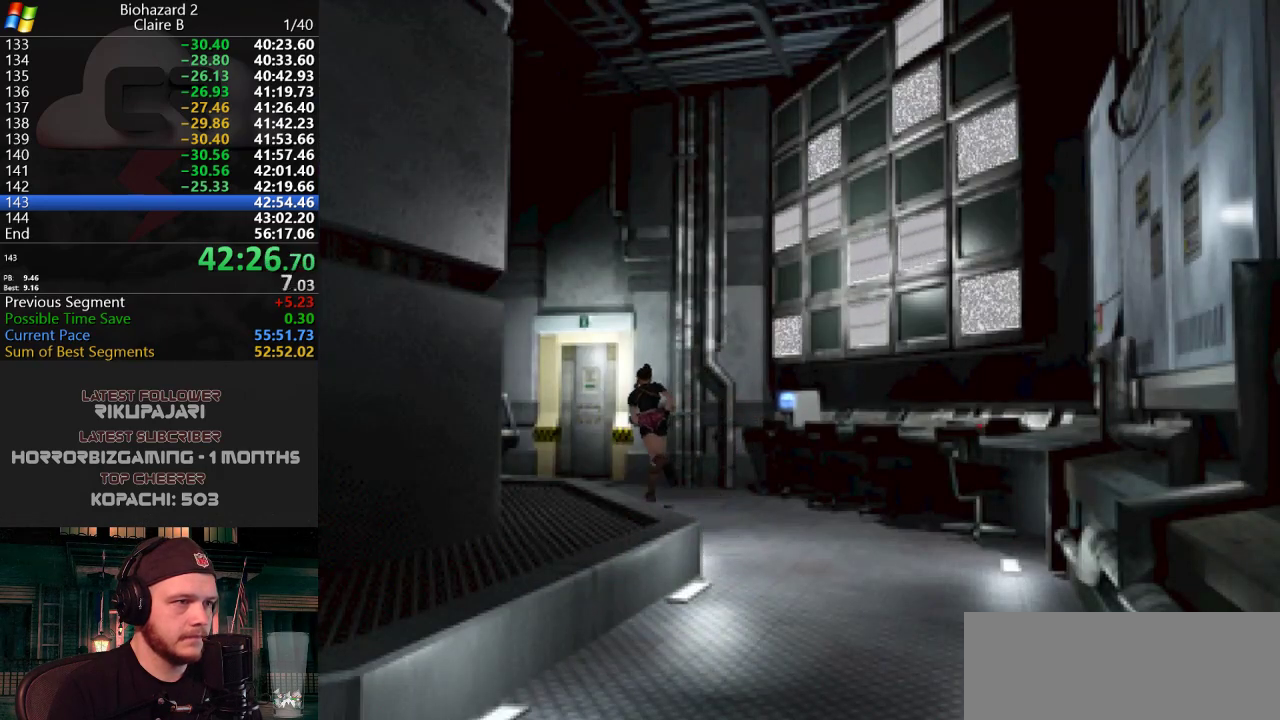
{"keys": ["d", "j", "w"], "events": [[100, "a", "down"], [133, "a", "up"], [467, "d", "down"]]}
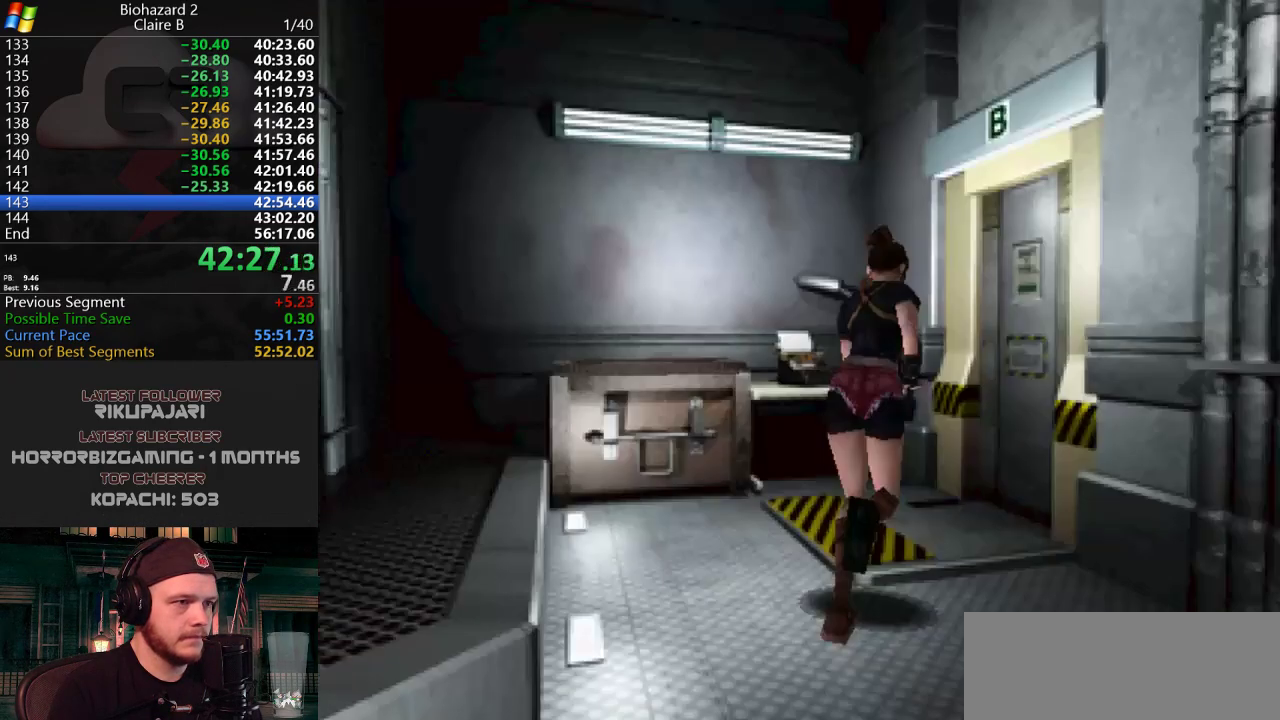
{"keys": ["g", "j", "w"], "events": [[17, "d", "up"], [250, "g", "down"], [300, "g", "up"], [384, "g", "down"], [434, "g", "up"], [484, "g", "down"]]}
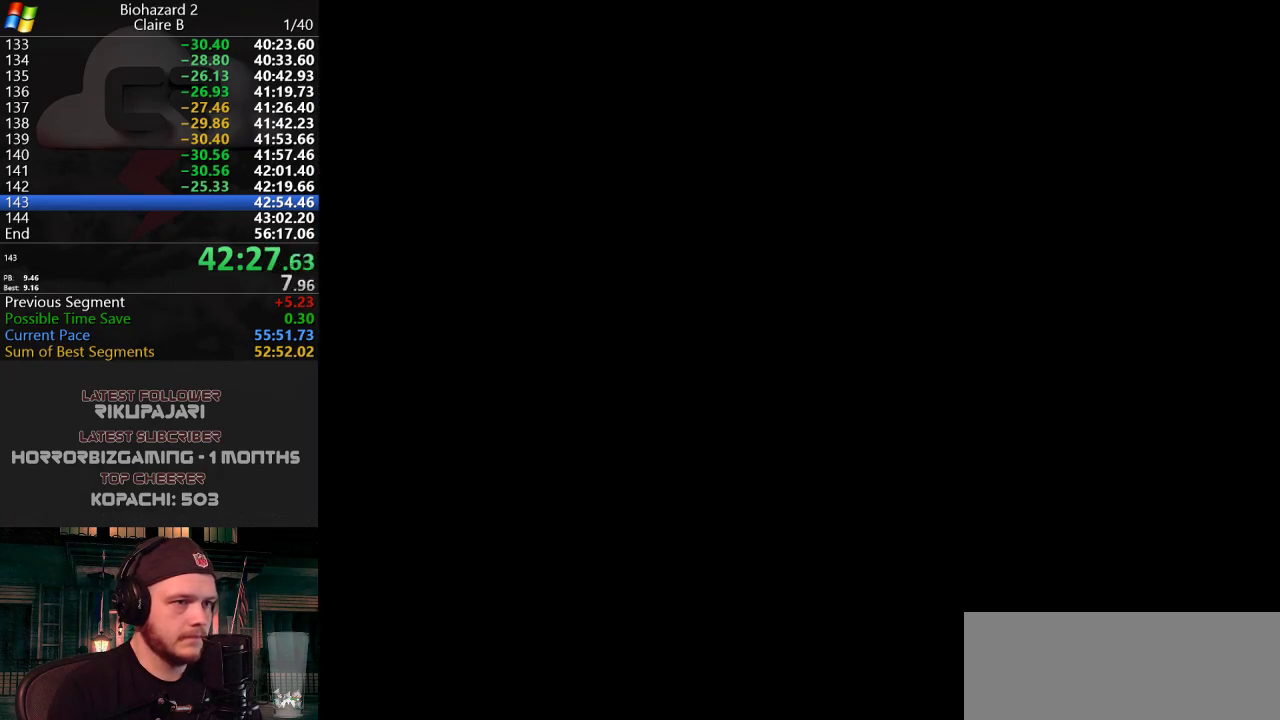
{"keys": [], "events": [[83, "g", "up"], [116, "g", "down"], [166, "g", "up"], [216, "j", "up"], [216, "w", "up"]]}
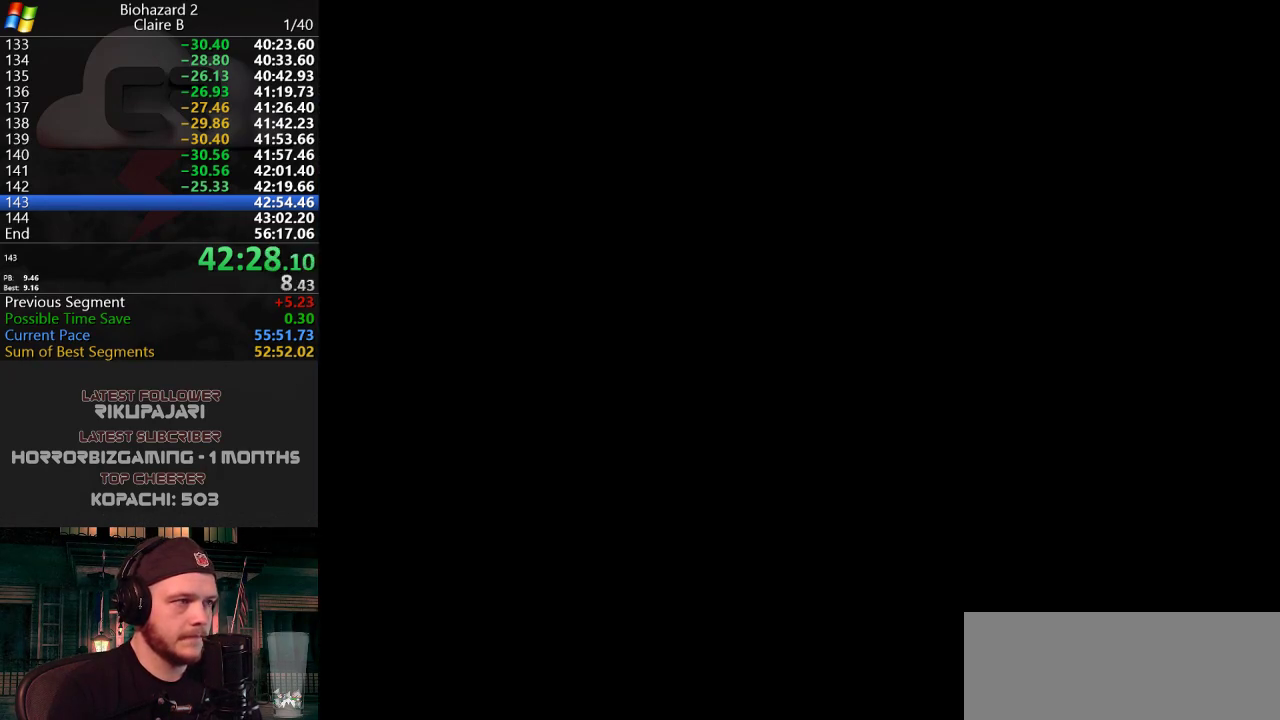
{"keys": [], "events": []}
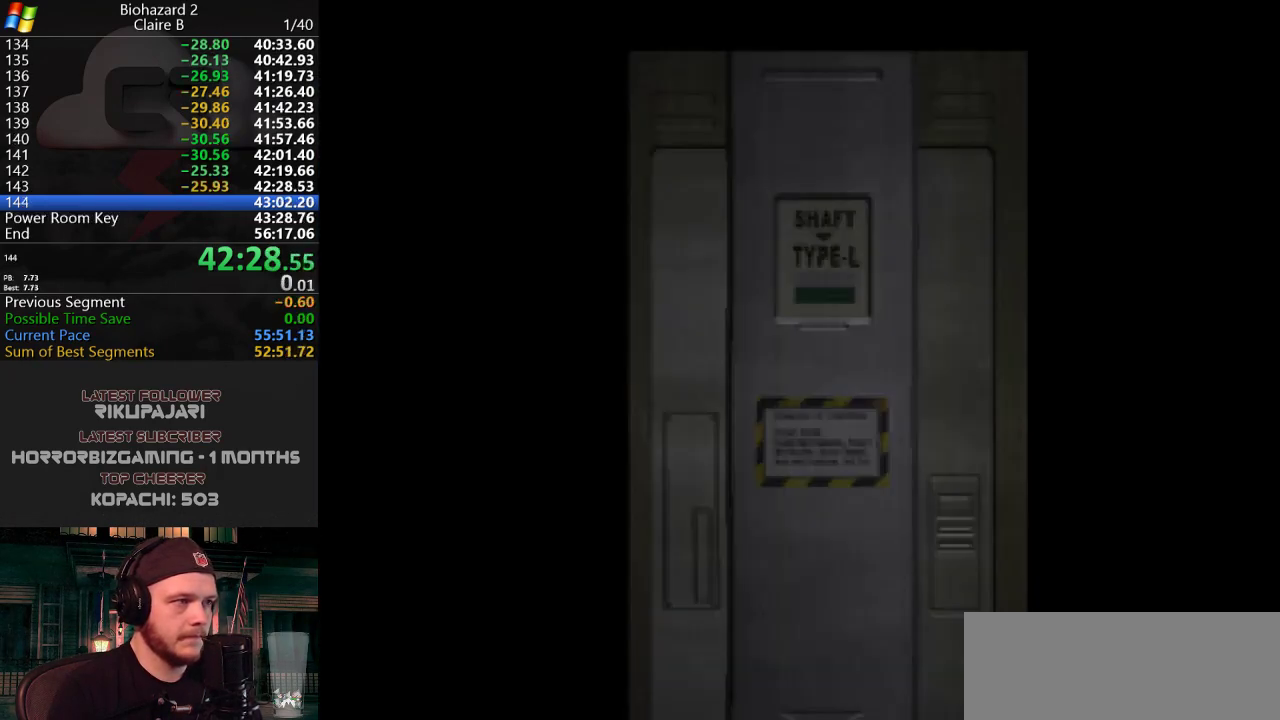
{"keys": [], "events": []}
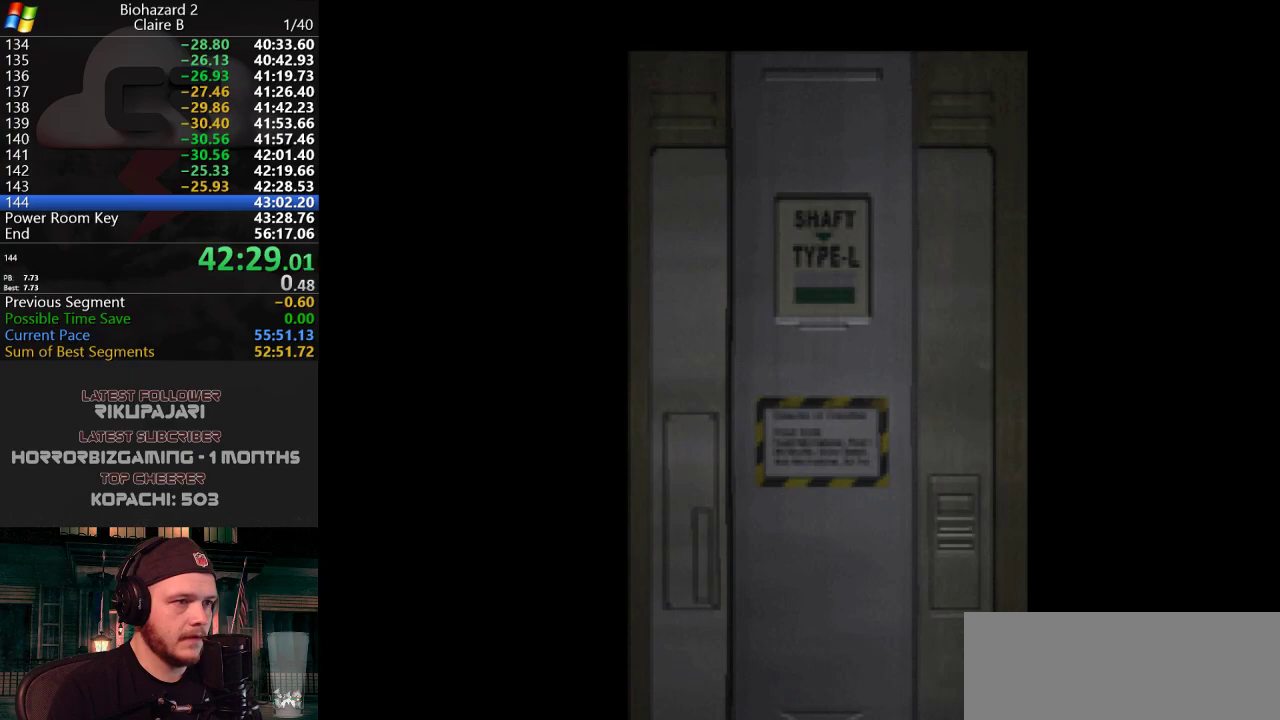
{"keys": ["w"], "events": [[468, "w", "down"]]}
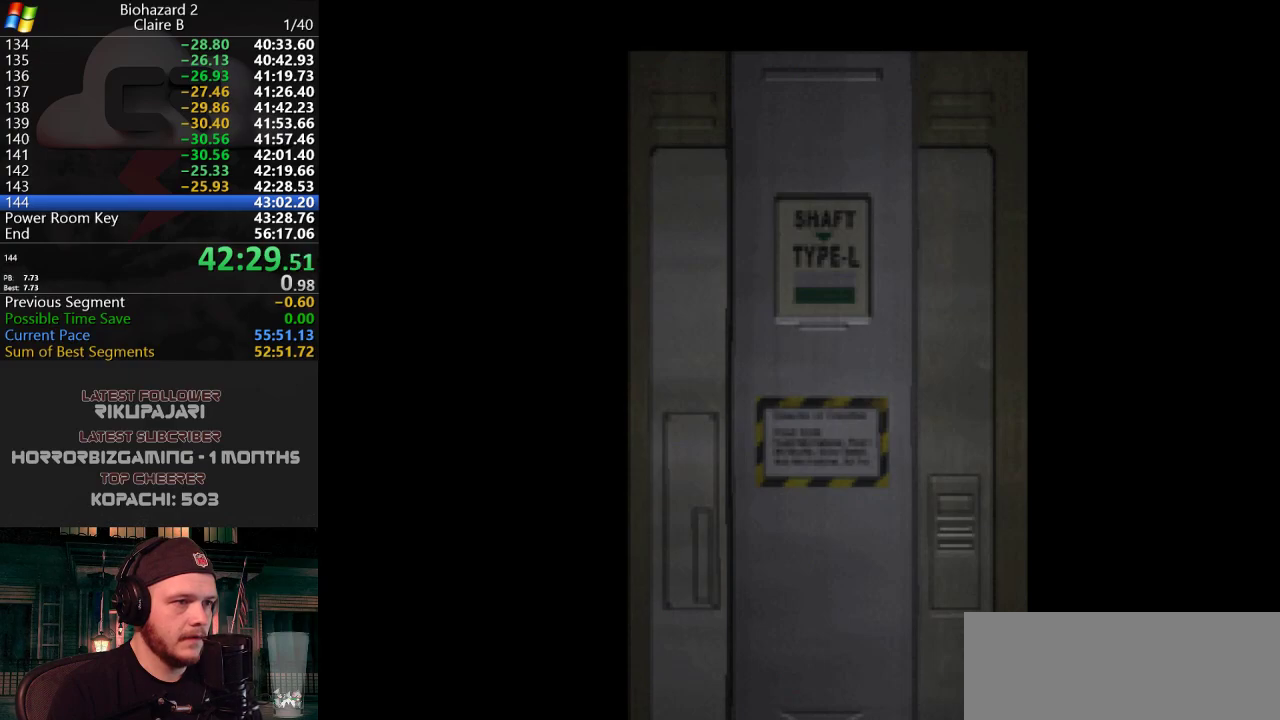
{"keys": ["w"], "events": []}
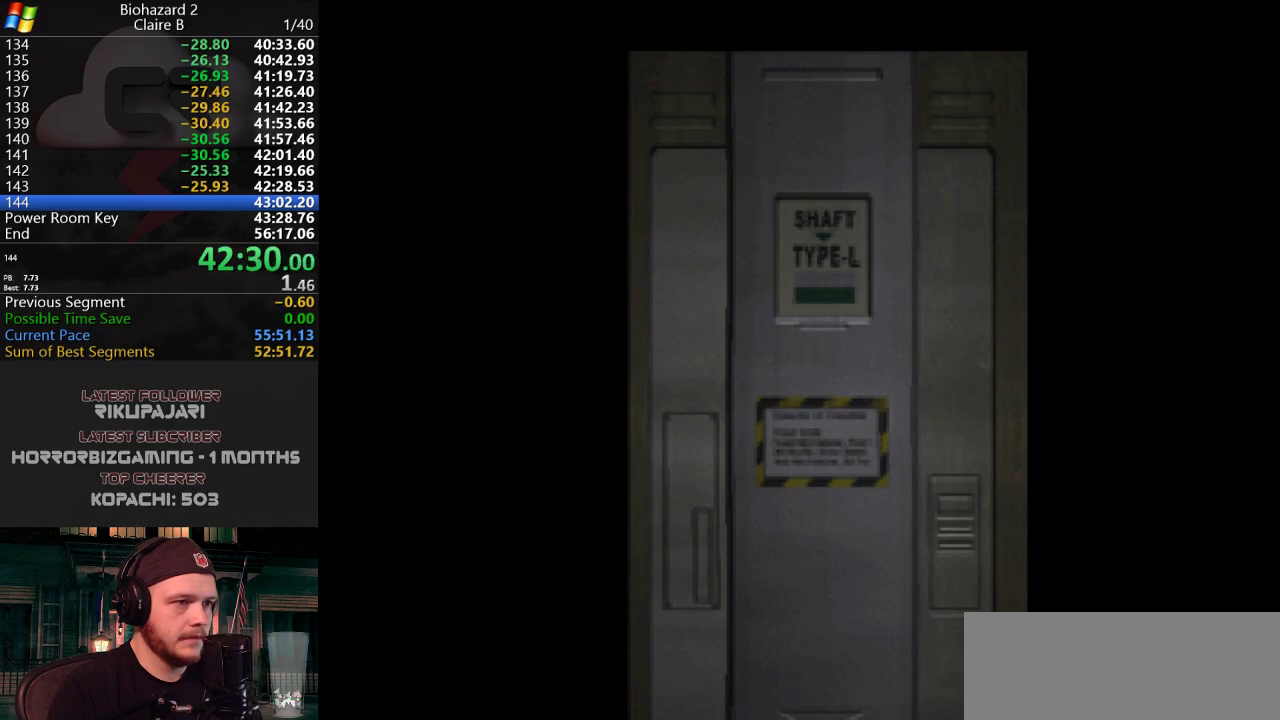
{"keys": ["j", "w"], "events": [[34, "j", "down"]]}
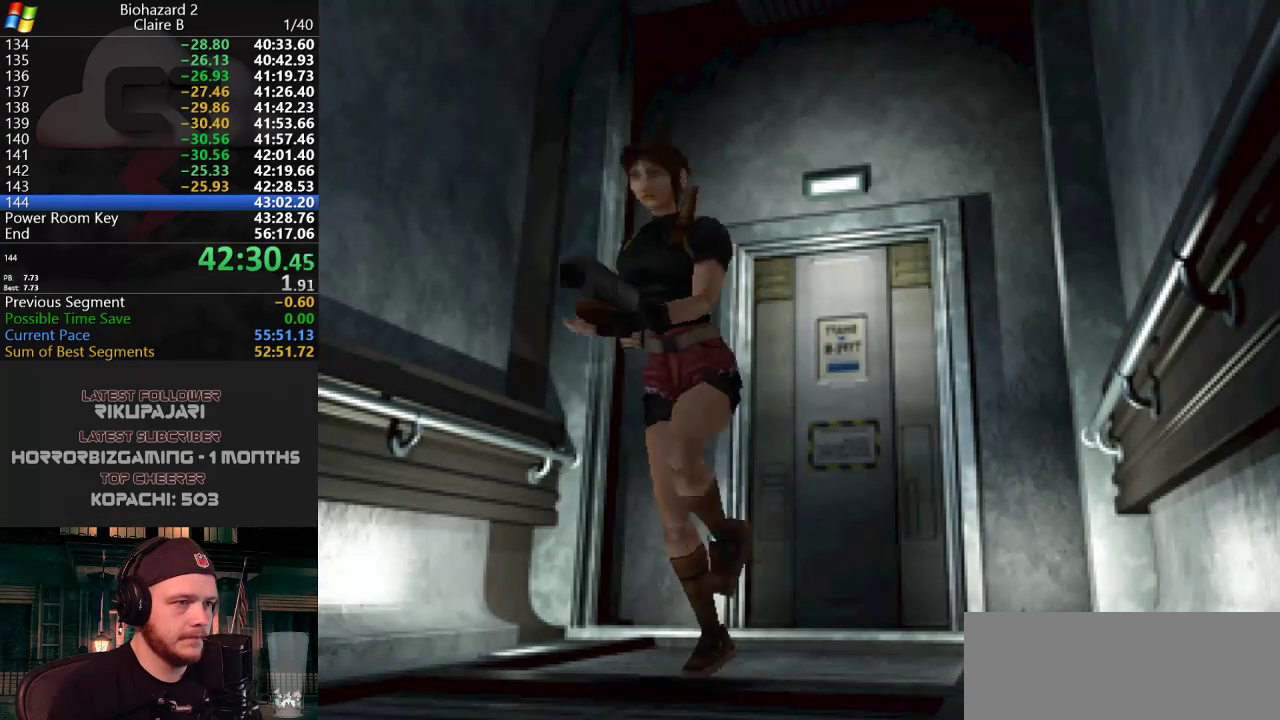
{"keys": ["j", "w"], "events": [[100, "a", "down"], [234, "a", "up"]]}
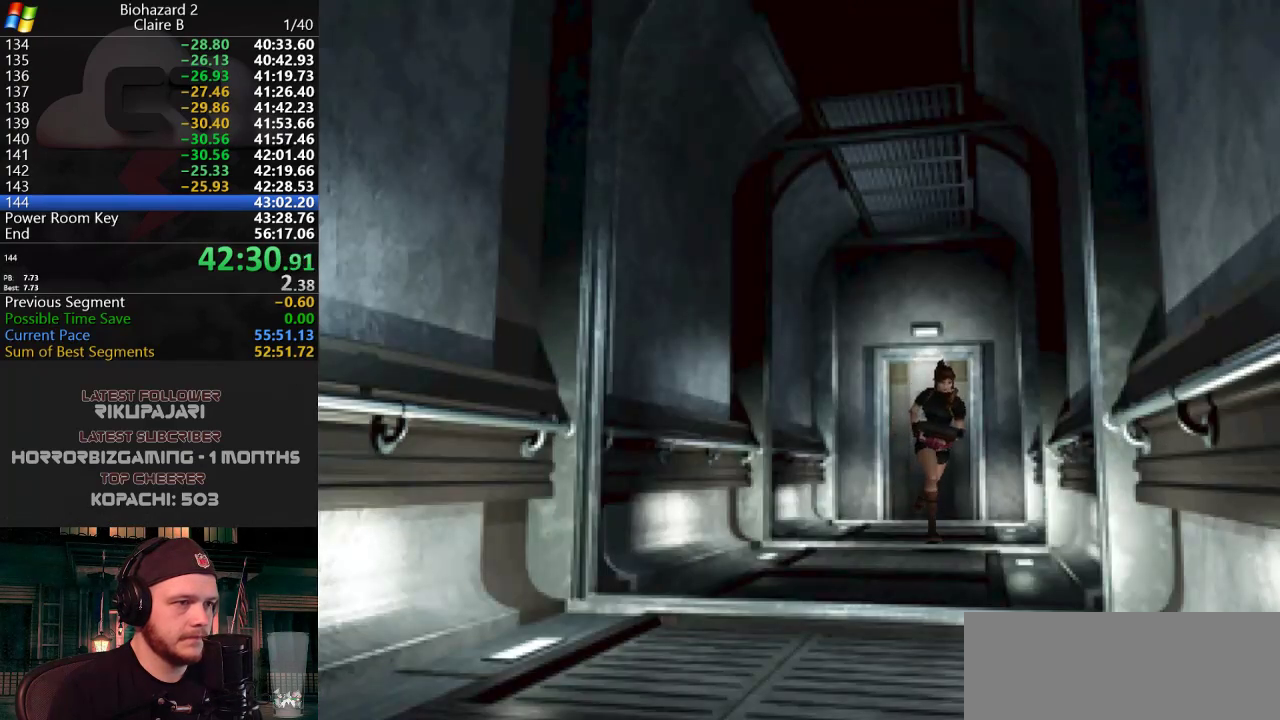
{"keys": ["j", "w"], "events": [[67, "d", "down"], [117, "d", "up"]]}
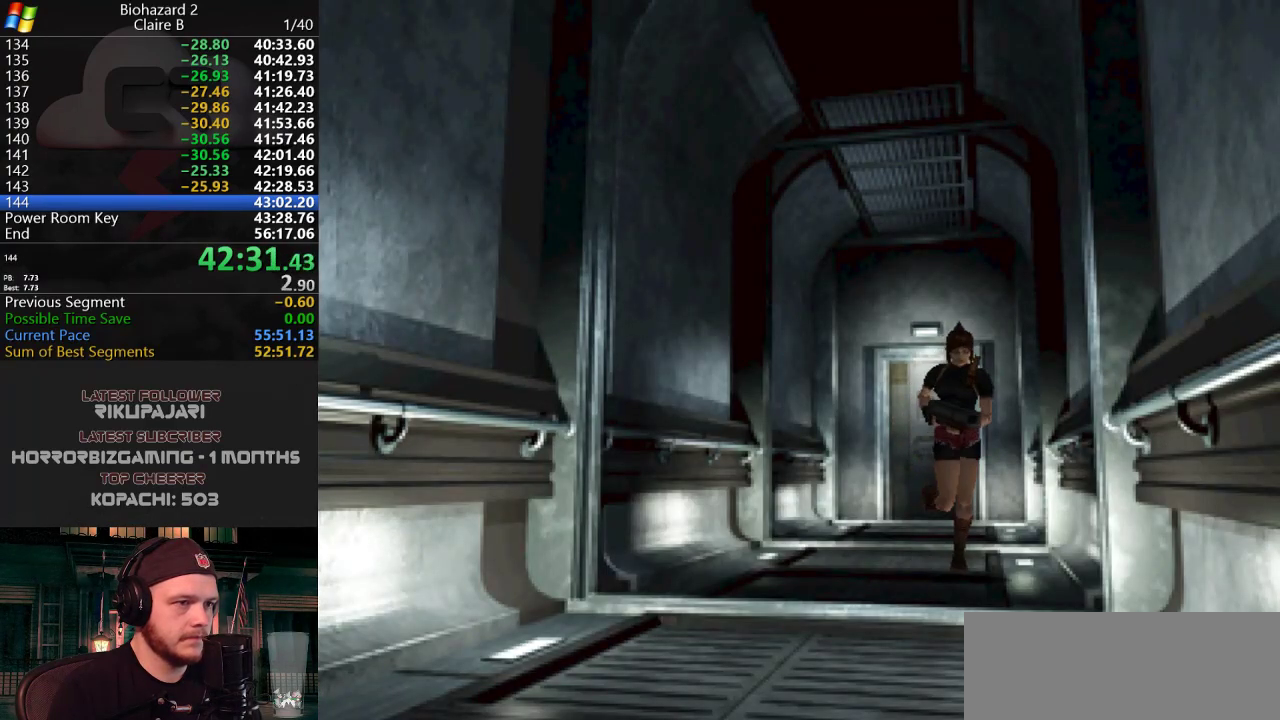
{"keys": ["j", "w"], "events": []}